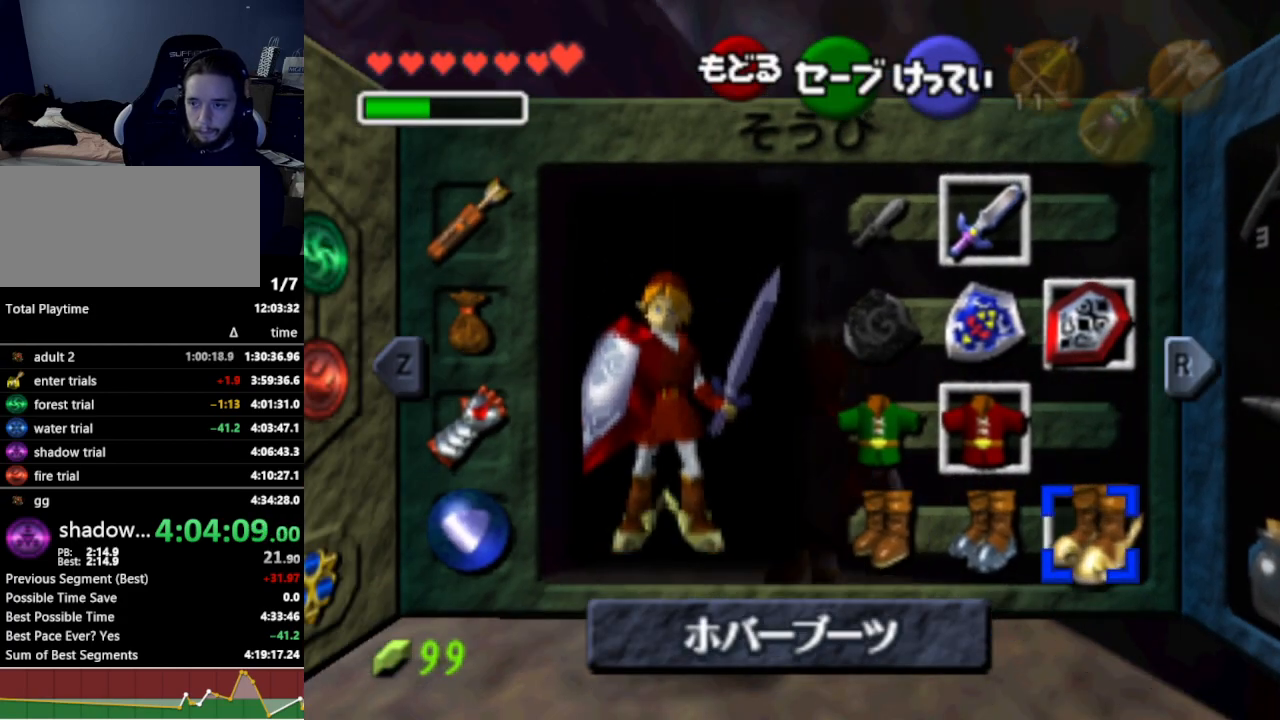
Gameplay with a controller (Nintendo layout); each line is a JSON object with the inputs held at the frame after it. "events" lists button and stick changes between this image and that frame as [ms after this image, input, new state], when the widget could be followed in between. Not read: L3 R3.
{"buttons": [], "left_stick": "center", "right_stick": "center", "events": [[67, "START", "up"], [167, "B", "down"], [200, "B", "up"], [467, "B", "down"], [500, "B", "up"]]}
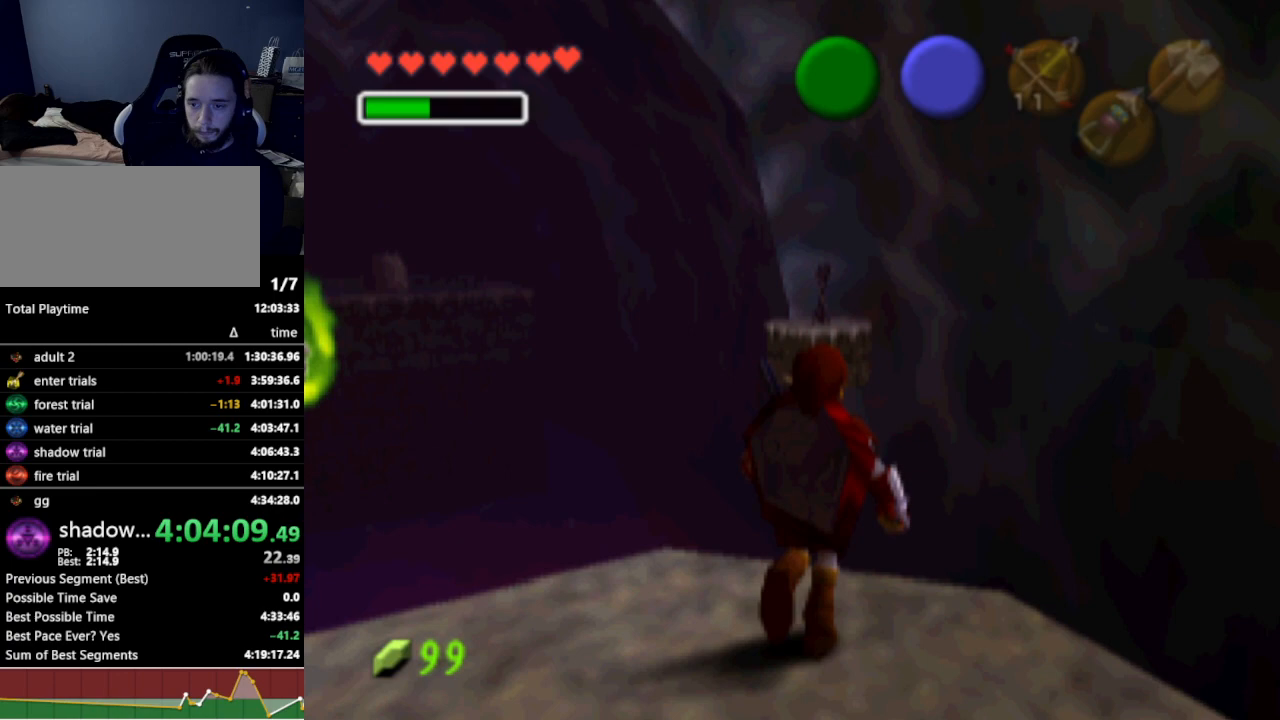
{"buttons": [], "left_stick": "center", "right_stick": "center", "events": [[100, "B", "down"], [133, "B", "up"], [200, "B", "down"], [233, "B", "up"]]}
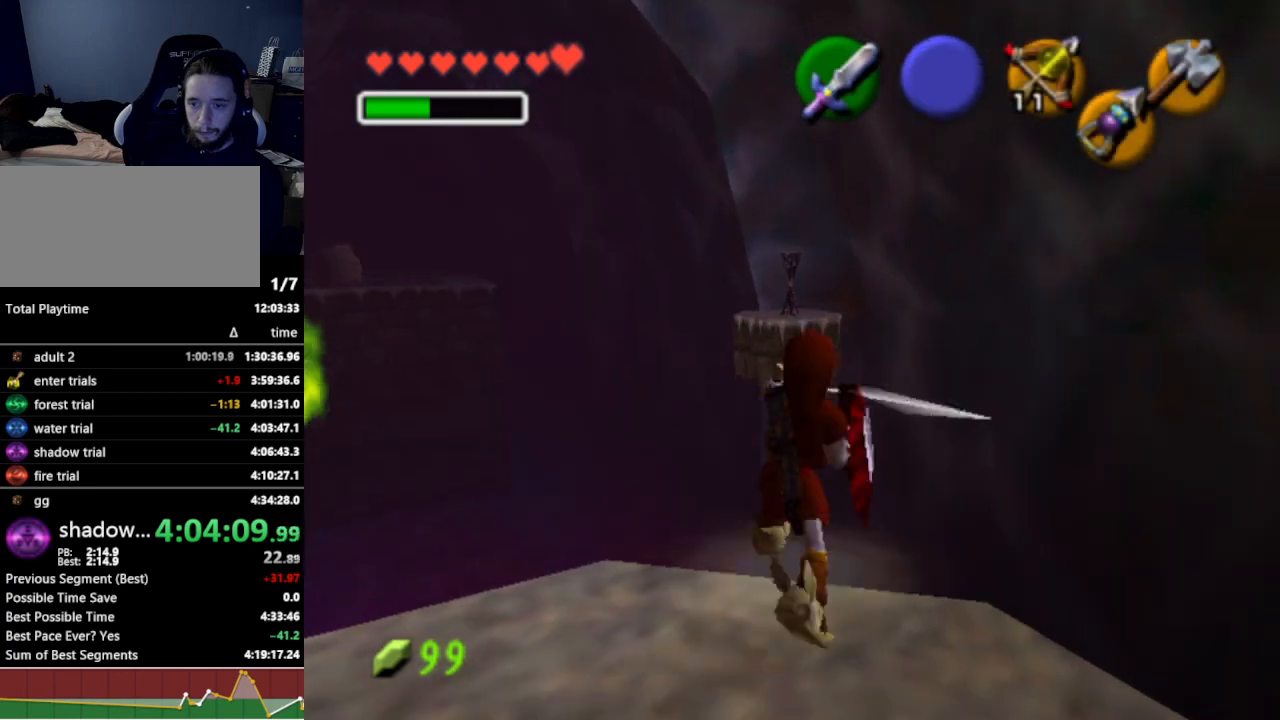
{"buttons": [], "left_stick": "down", "right_stick": "center", "events": [[367, "left_stick", "down"]]}
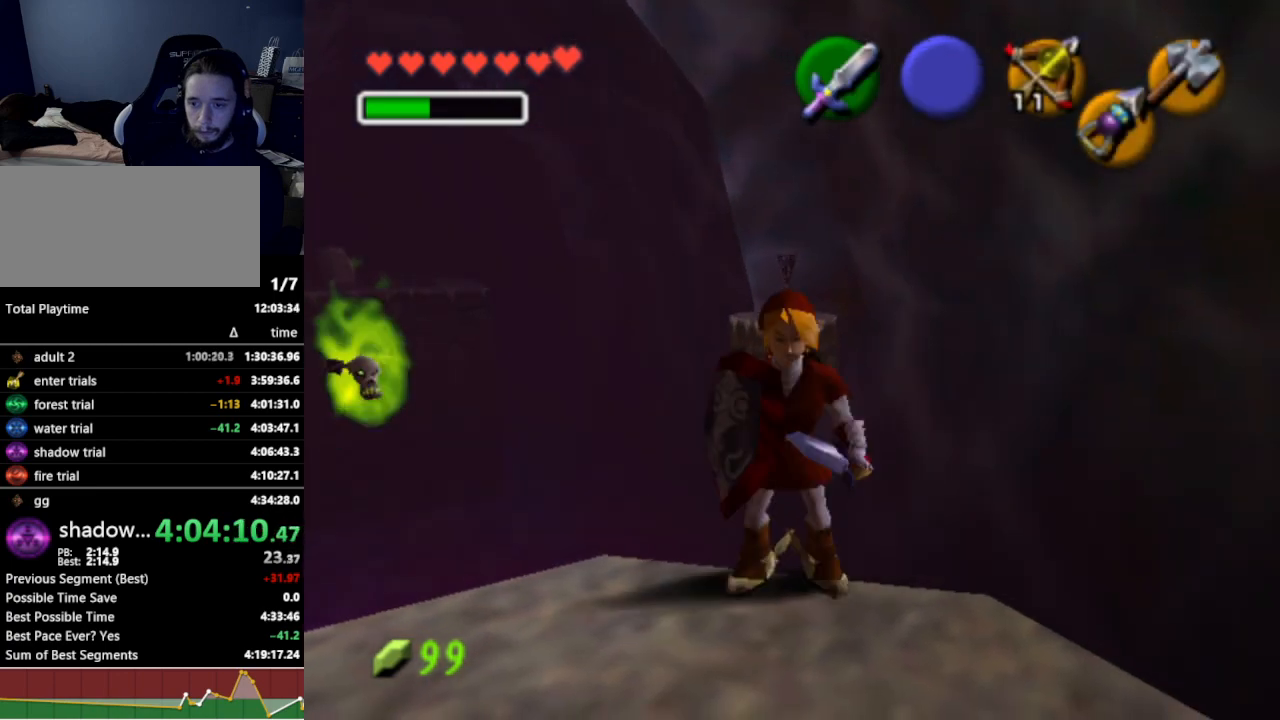
{"buttons": ["Z"], "left_stick": "center", "right_stick": "center", "events": [[133, "left_stick", "center"], [267, "left_stick", "up"], [400, "Z", "down"], [400, "left_stick", "center"]]}
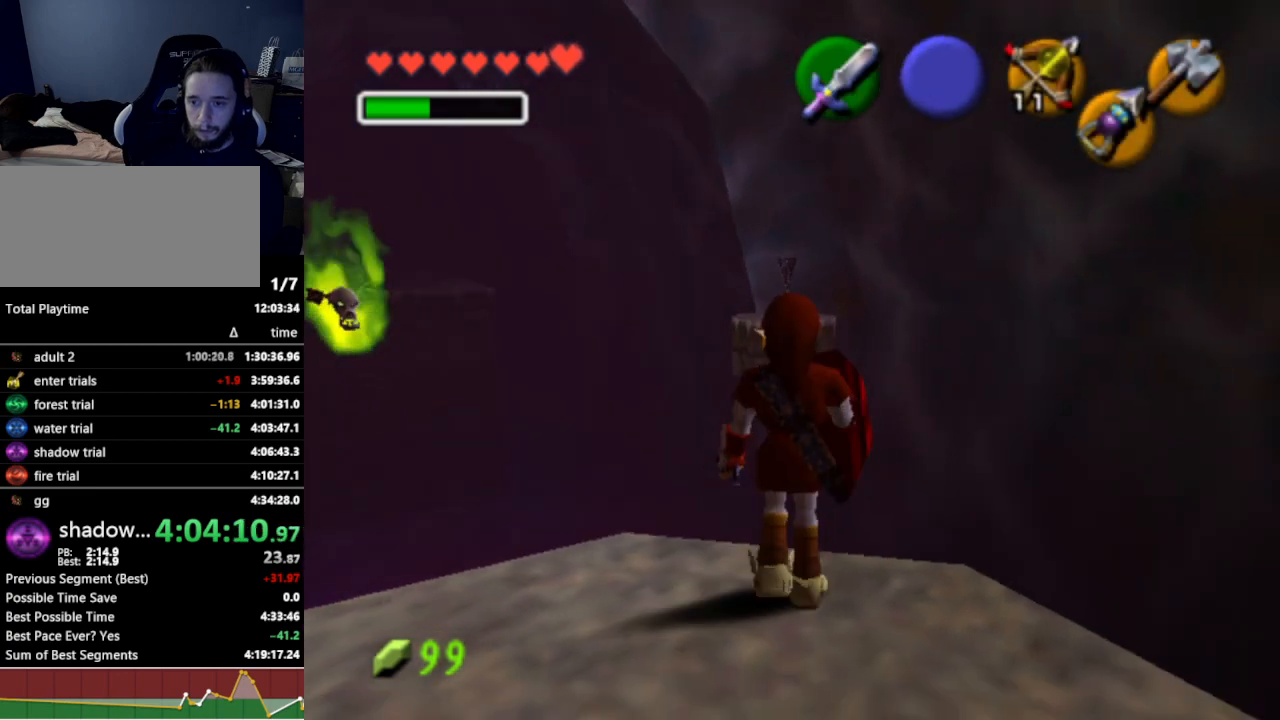
{"buttons": ["Z"], "left_stick": "center", "right_stick": "center", "events": []}
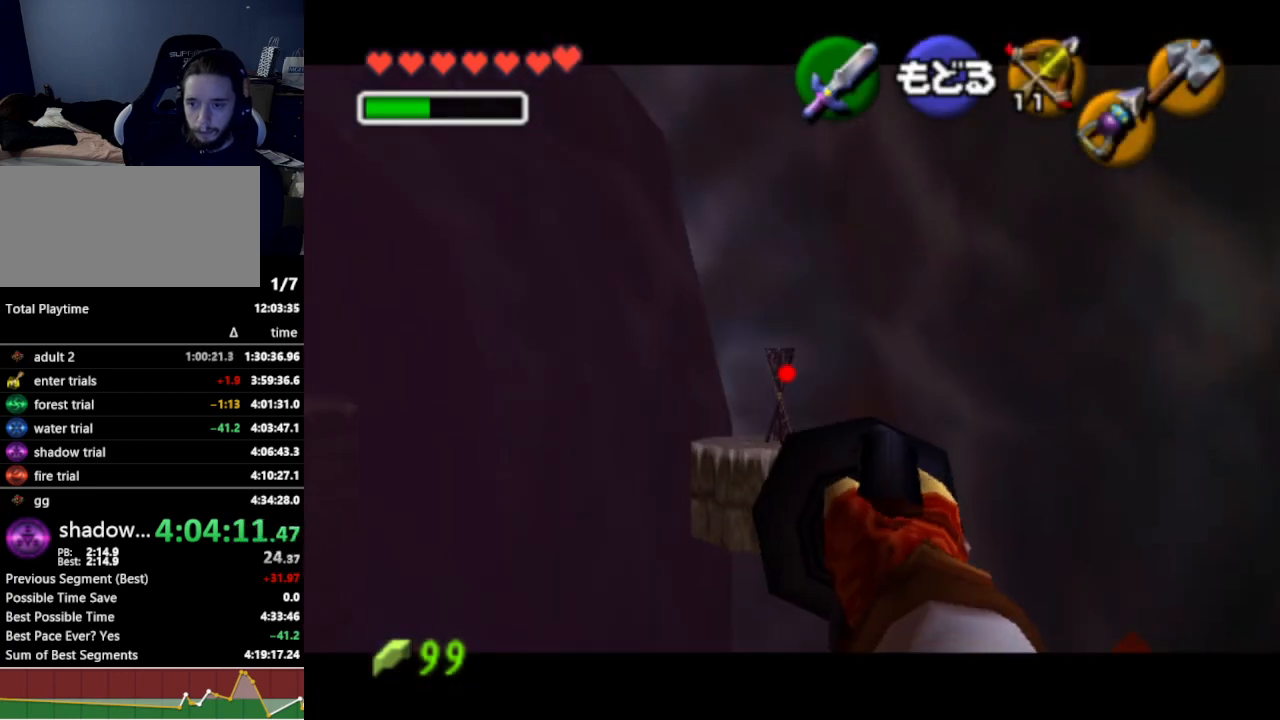
{"buttons": [], "left_stick": "center", "right_stick": "center", "events": [[233, "left_stick", "left"], [300, "left_stick", "center"], [333, "Z", "up"]]}
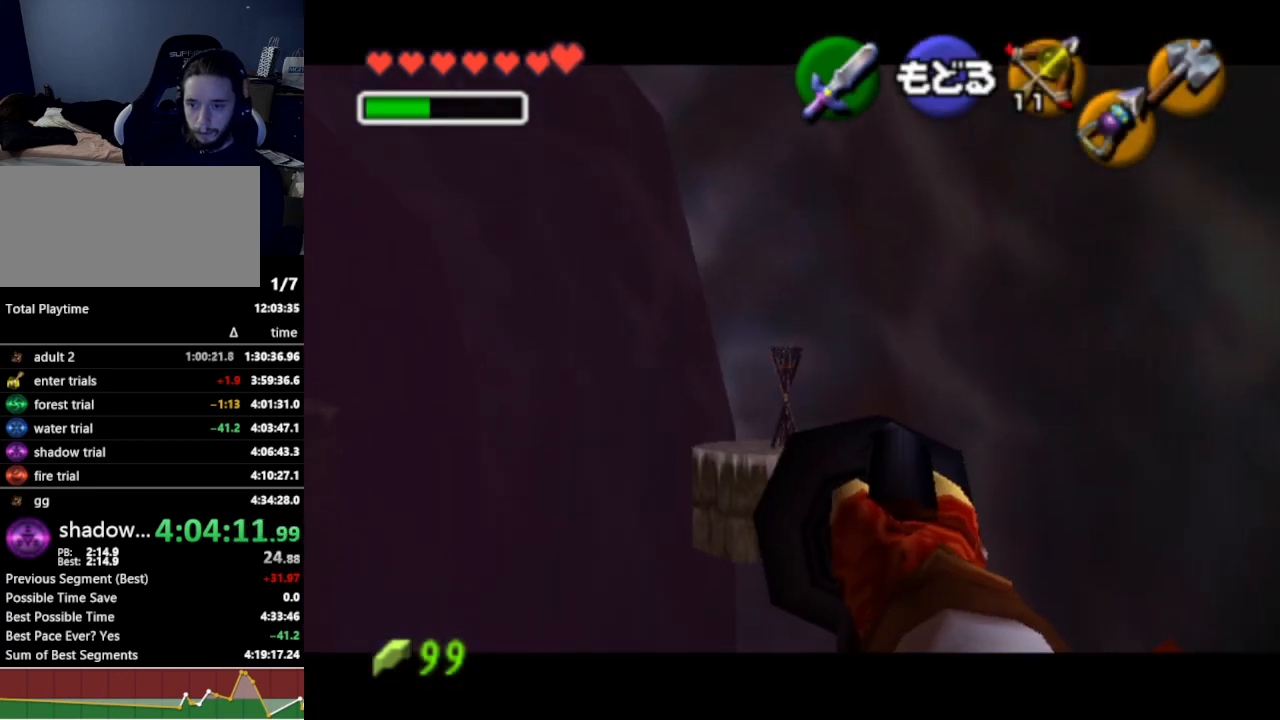
{"buttons": [], "left_stick": "center", "right_stick": "center", "events": []}
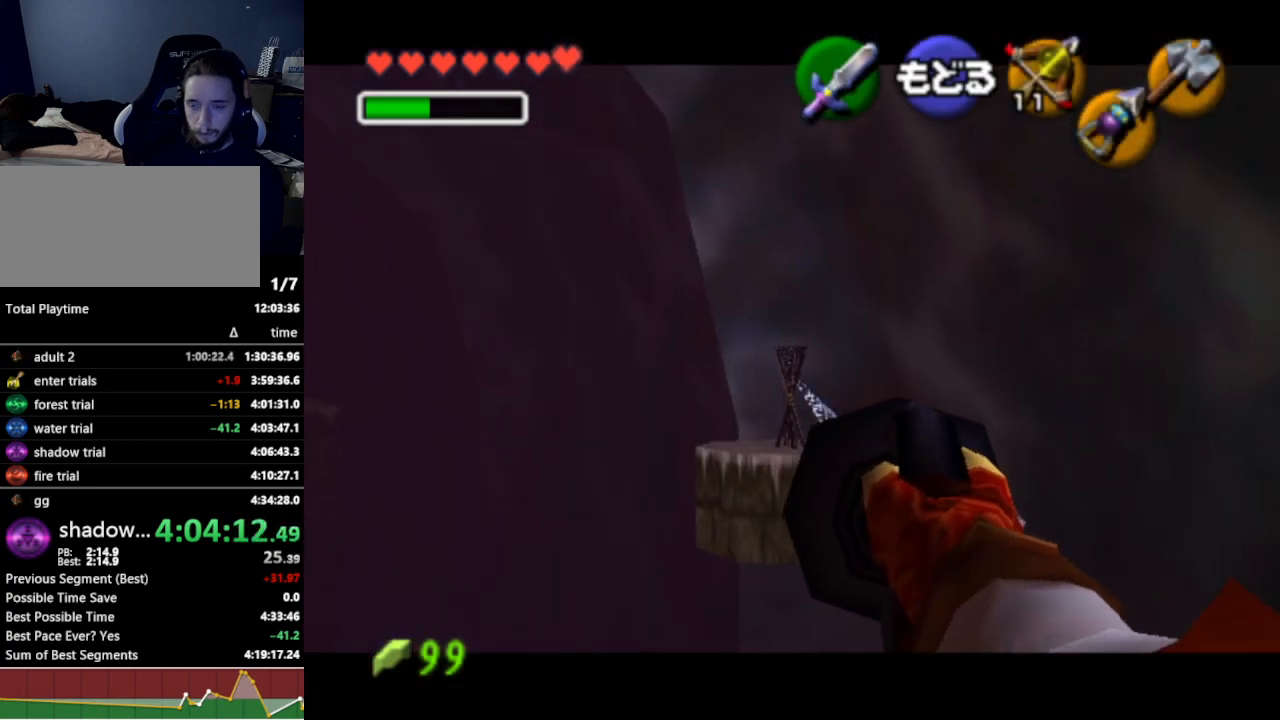
{"buttons": [], "left_stick": "center", "right_stick": "center", "events": []}
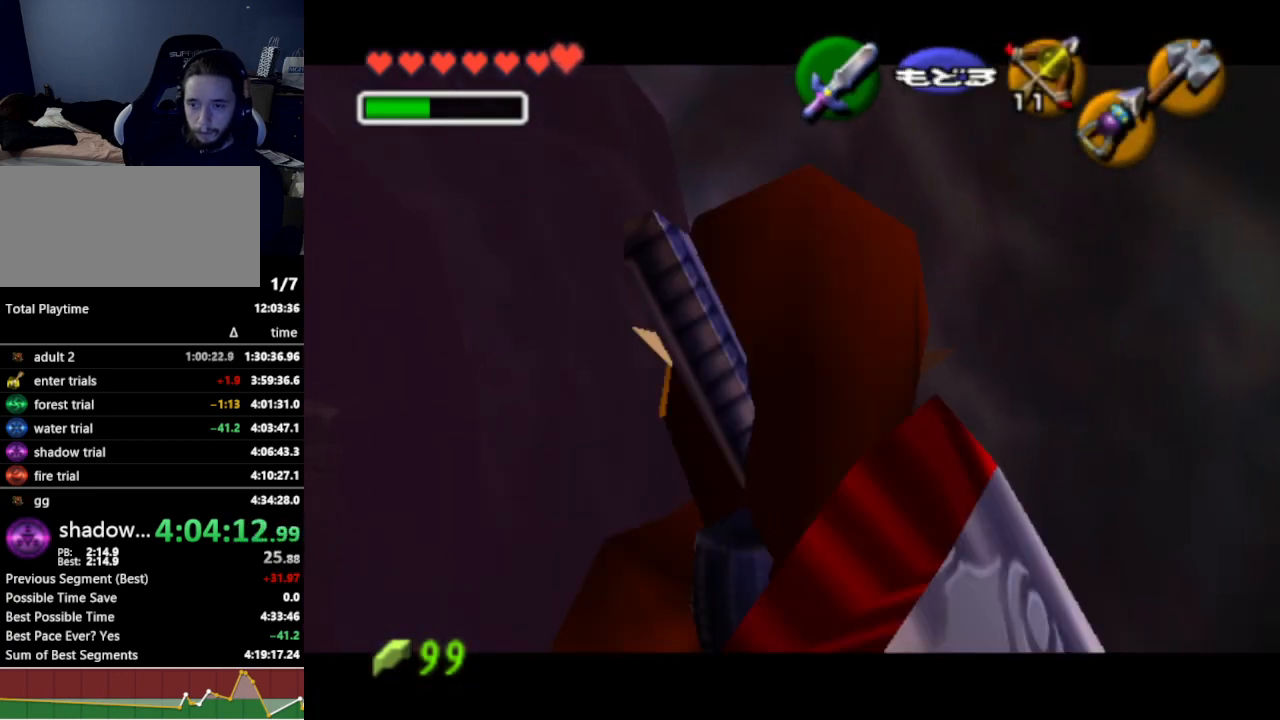
{"buttons": [], "left_stick": "center", "right_stick": "center", "events": []}
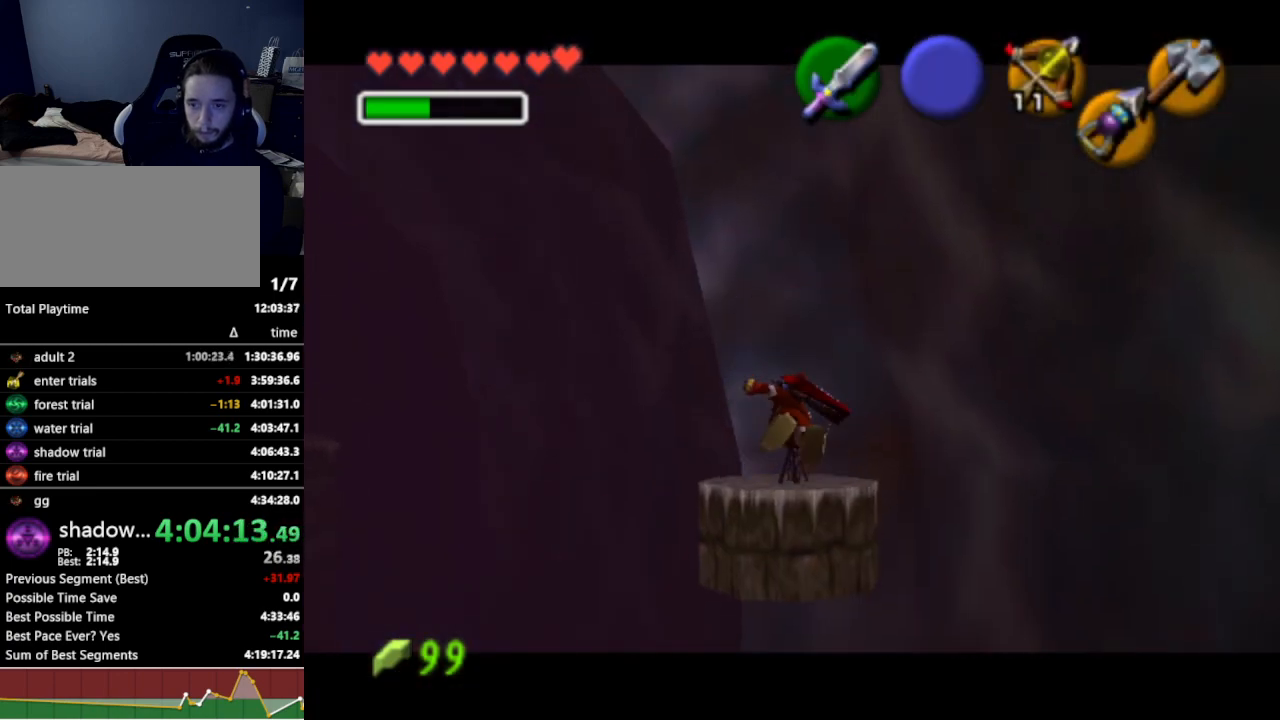
{"buttons": [], "left_stick": "up-left", "right_stick": "center", "events": [[333, "left_stick", "up-left"]]}
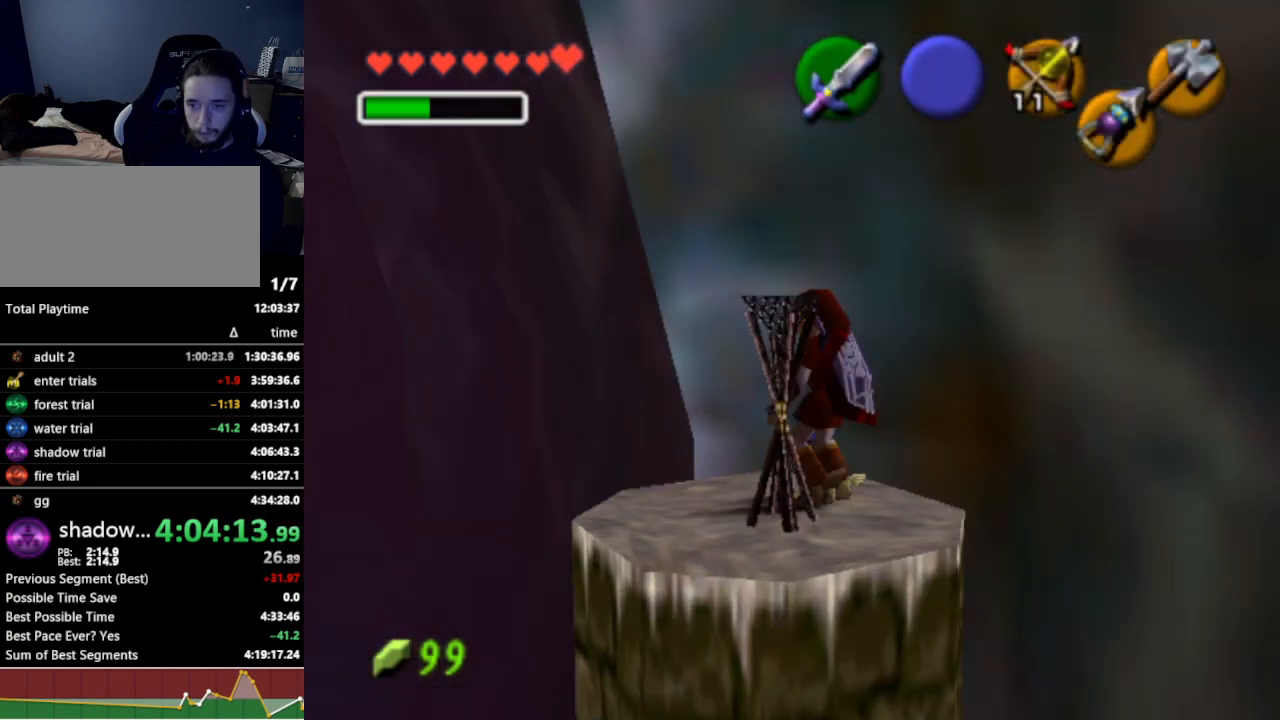
{"buttons": [], "left_stick": "center", "right_stick": "center", "events": [[367, "left_stick", "center"]]}
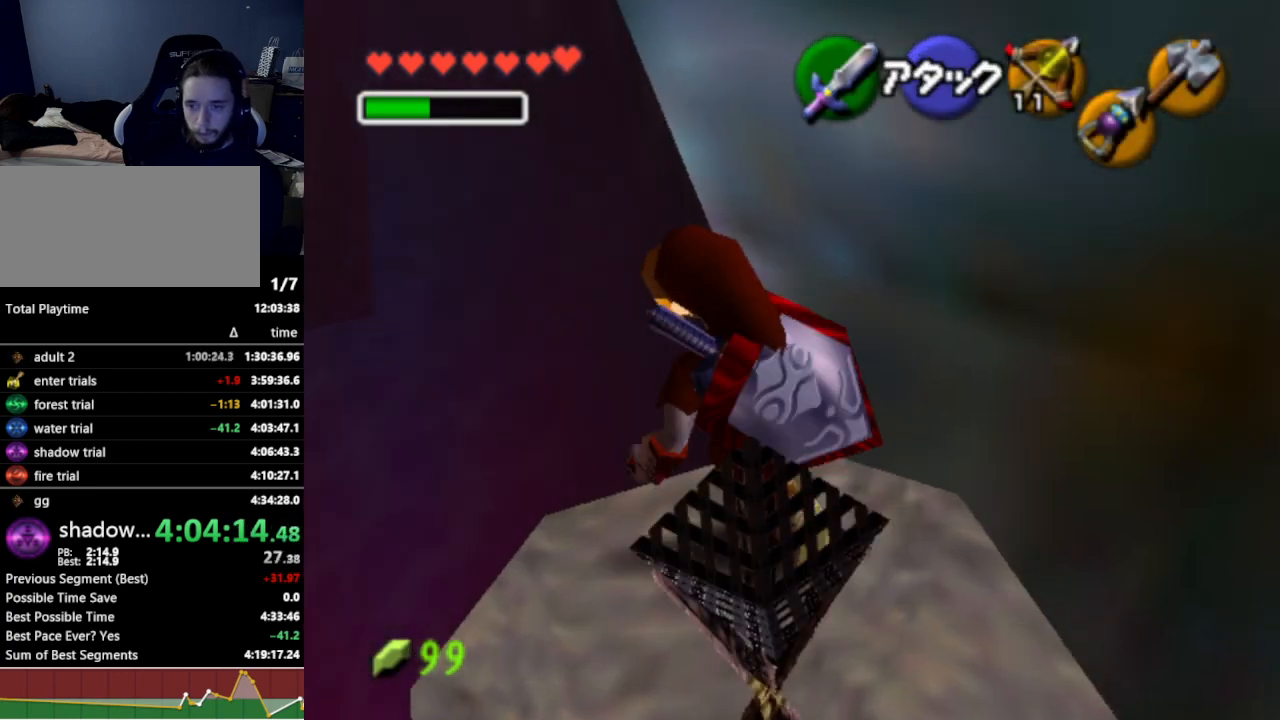
{"buttons": [], "left_stick": "center", "right_stick": "center", "events": [[133, "left_stick", "down"], [467, "left_stick", "center"]]}
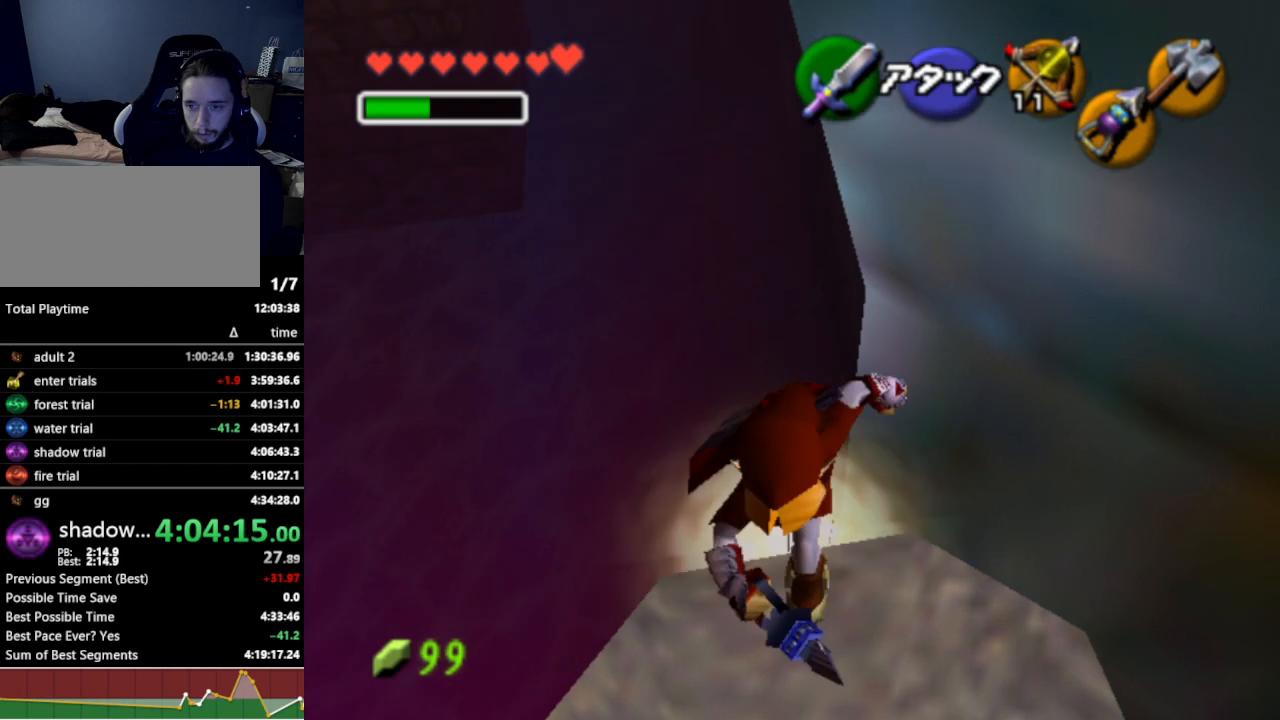
{"buttons": [], "left_stick": "down", "right_stick": "center", "events": [[333, "left_stick", "down"]]}
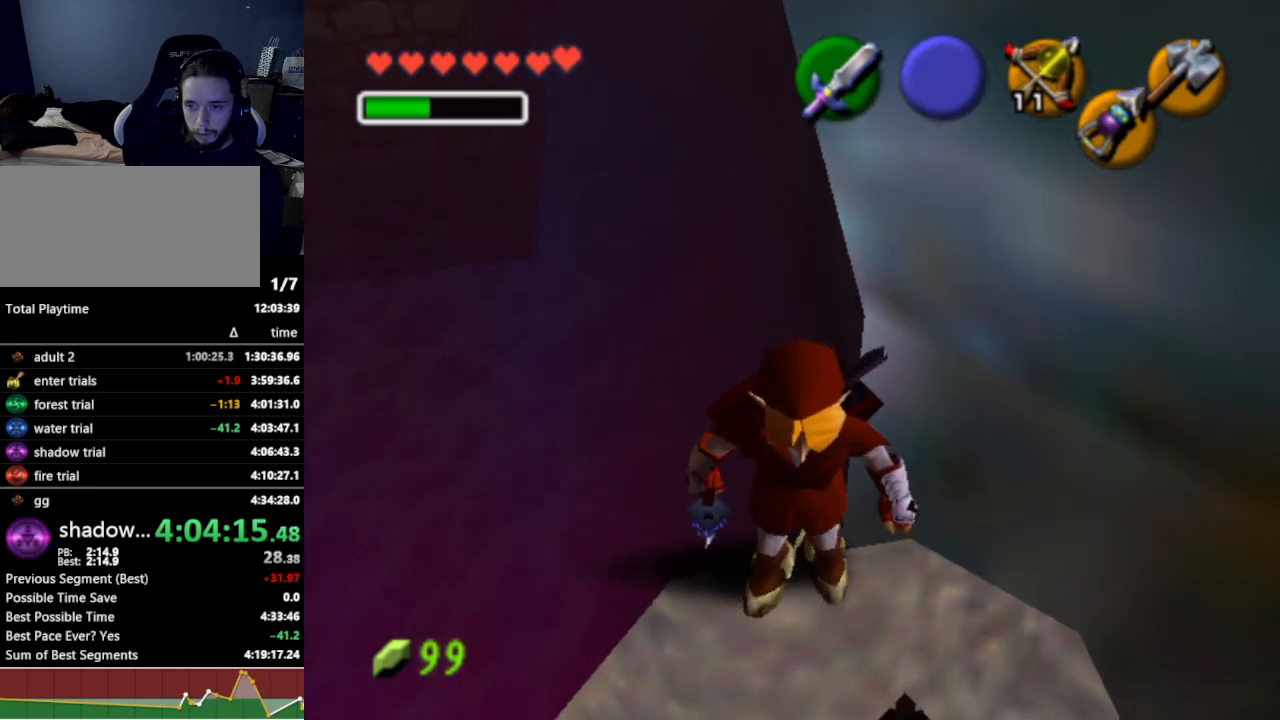
{"buttons": [], "left_stick": "up-left", "right_stick": "center", "events": [[67, "left_stick", "center"], [400, "left_stick", "up-left"]]}
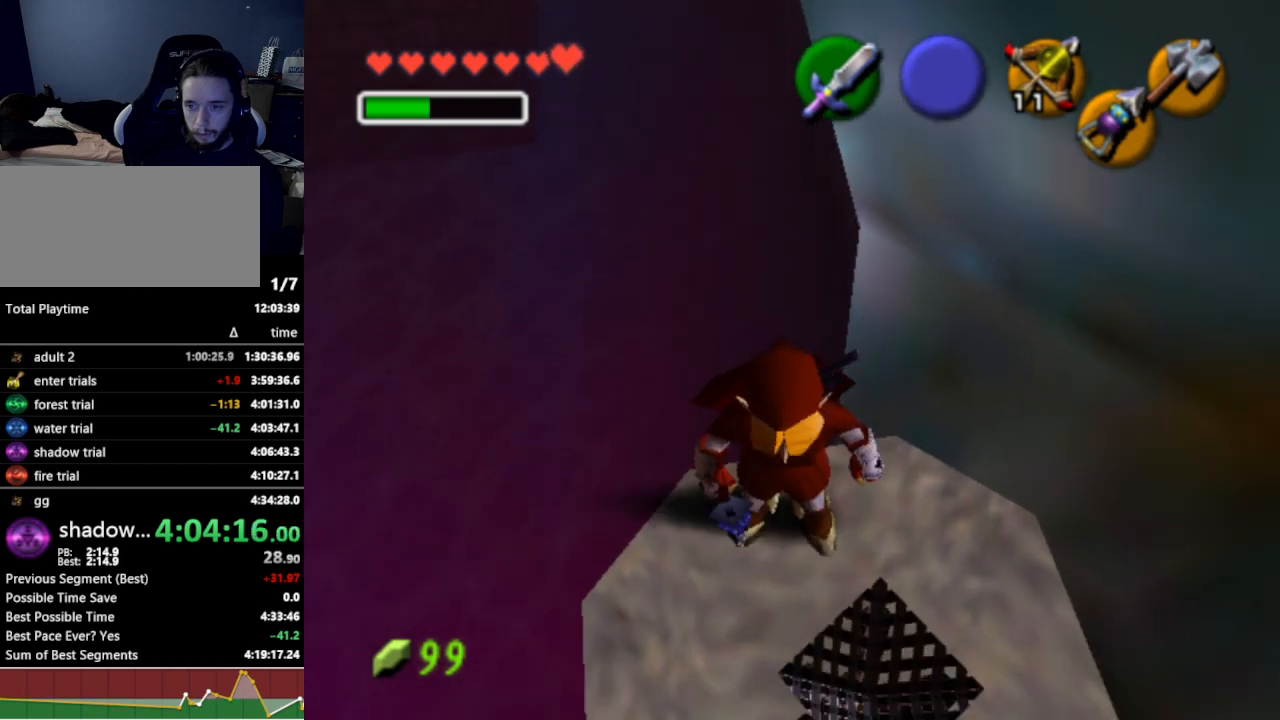
{"buttons": ["Z"], "left_stick": "center", "right_stick": "center", "events": [[33, "Z", "down"], [100, "left_stick", "center"]]}
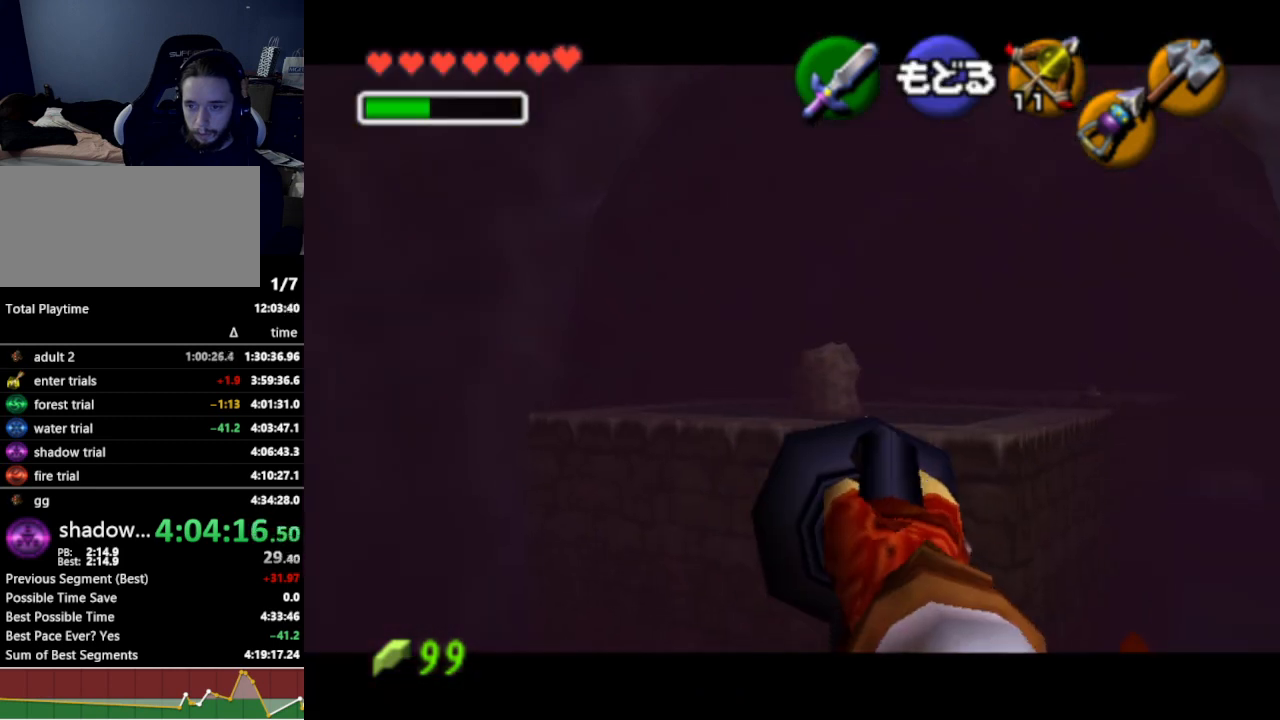
{"buttons": ["Z"], "left_stick": "center", "right_stick": "center", "events": []}
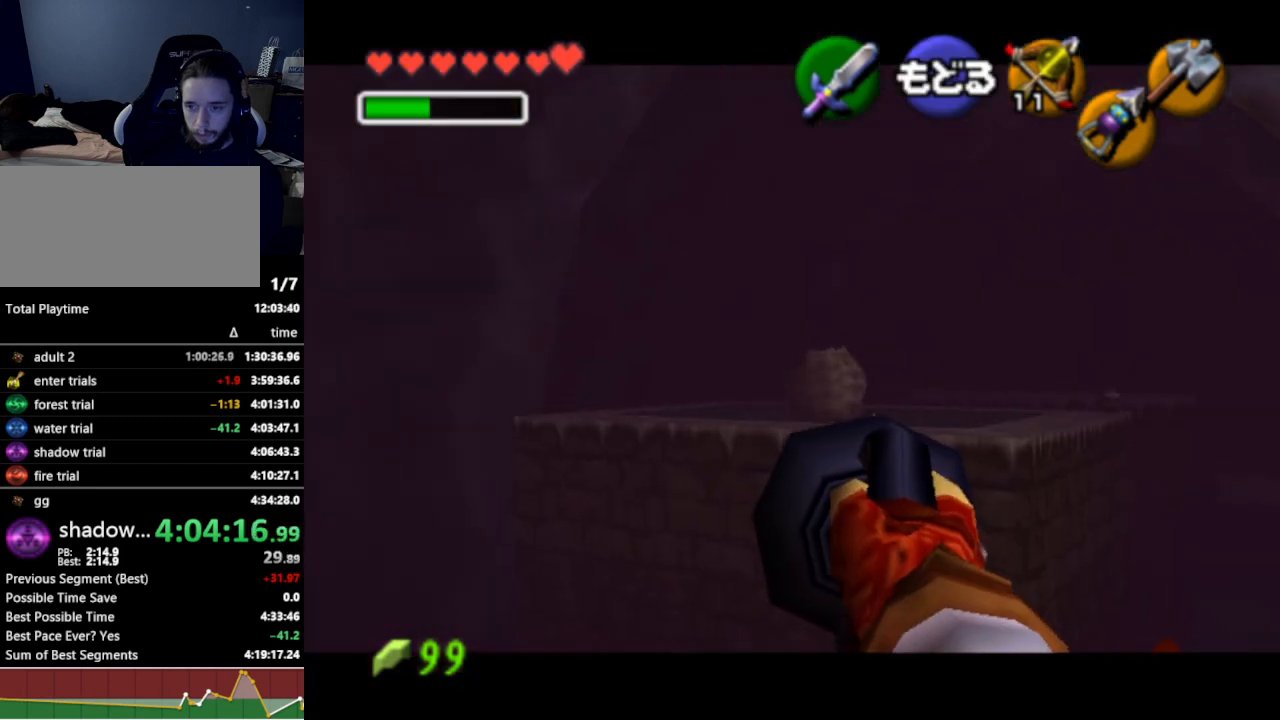
{"buttons": ["Z"], "left_stick": "right", "right_stick": "center", "events": [[367, "left_stick", "right"]]}
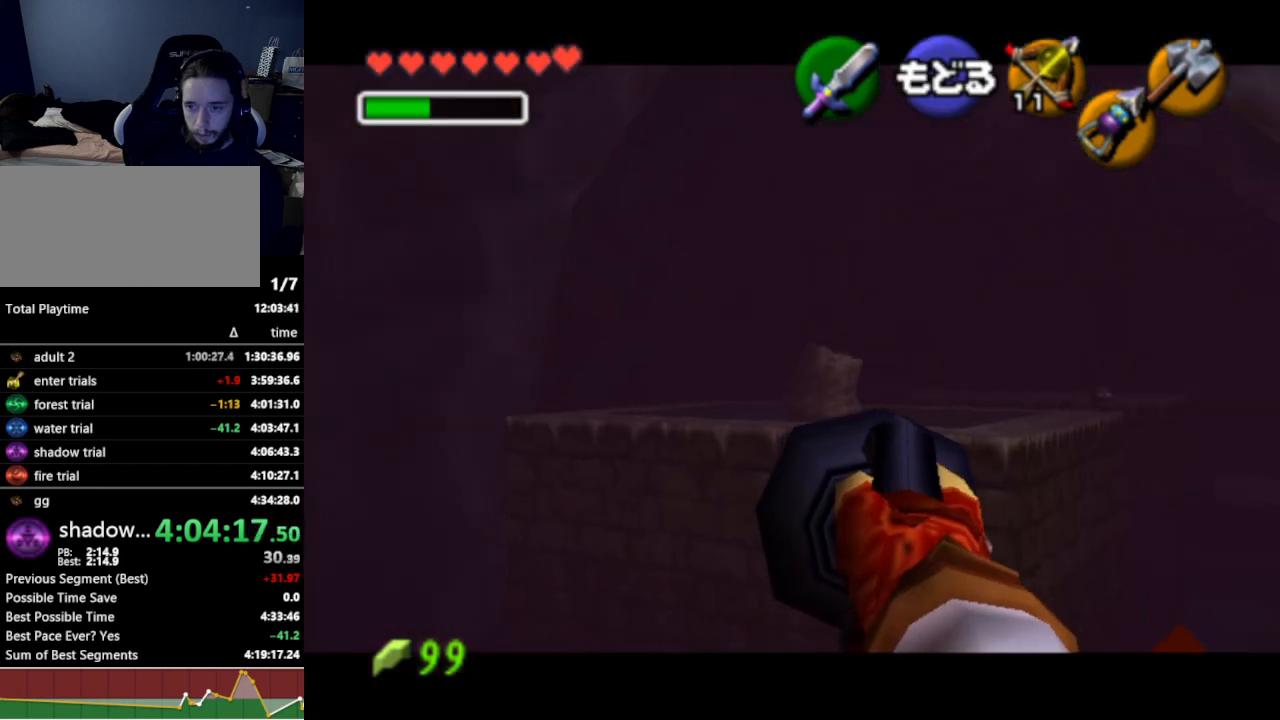
{"buttons": [], "left_stick": "center", "right_stick": "center", "events": [[100, "left_stick", "center"], [367, "Z", "up"]]}
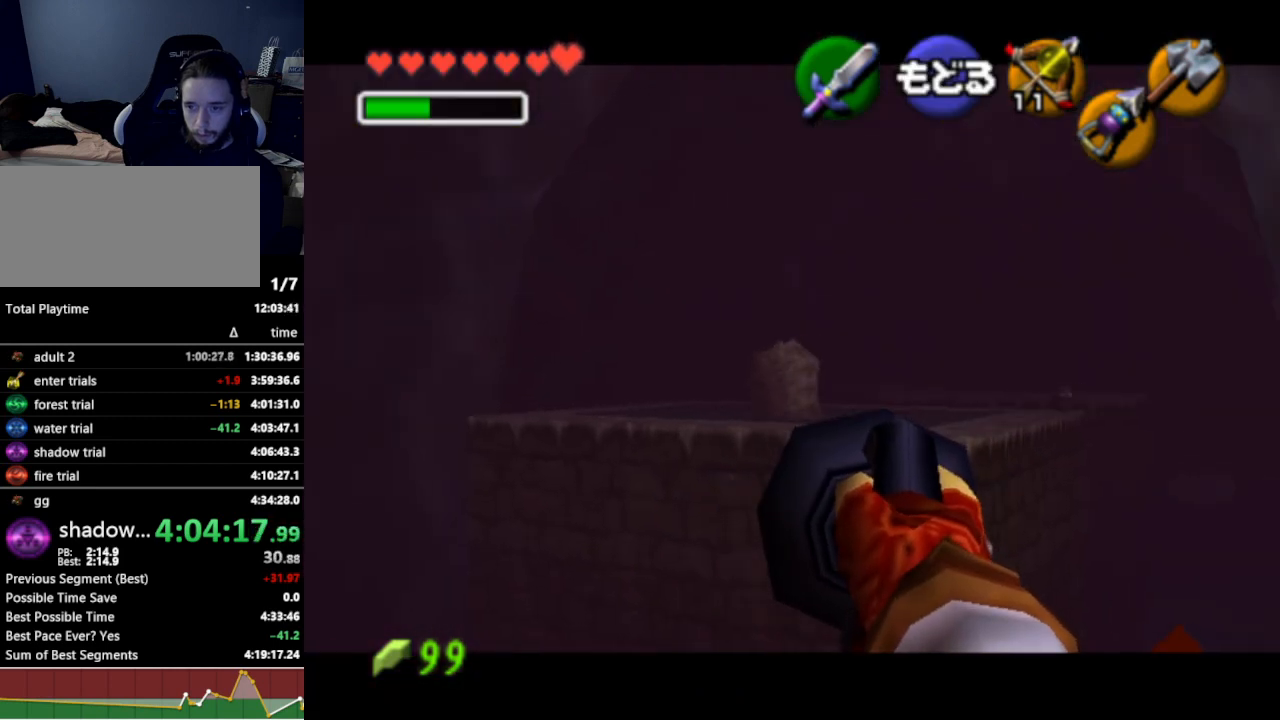
{"buttons": [], "left_stick": "center", "right_stick": "center", "events": []}
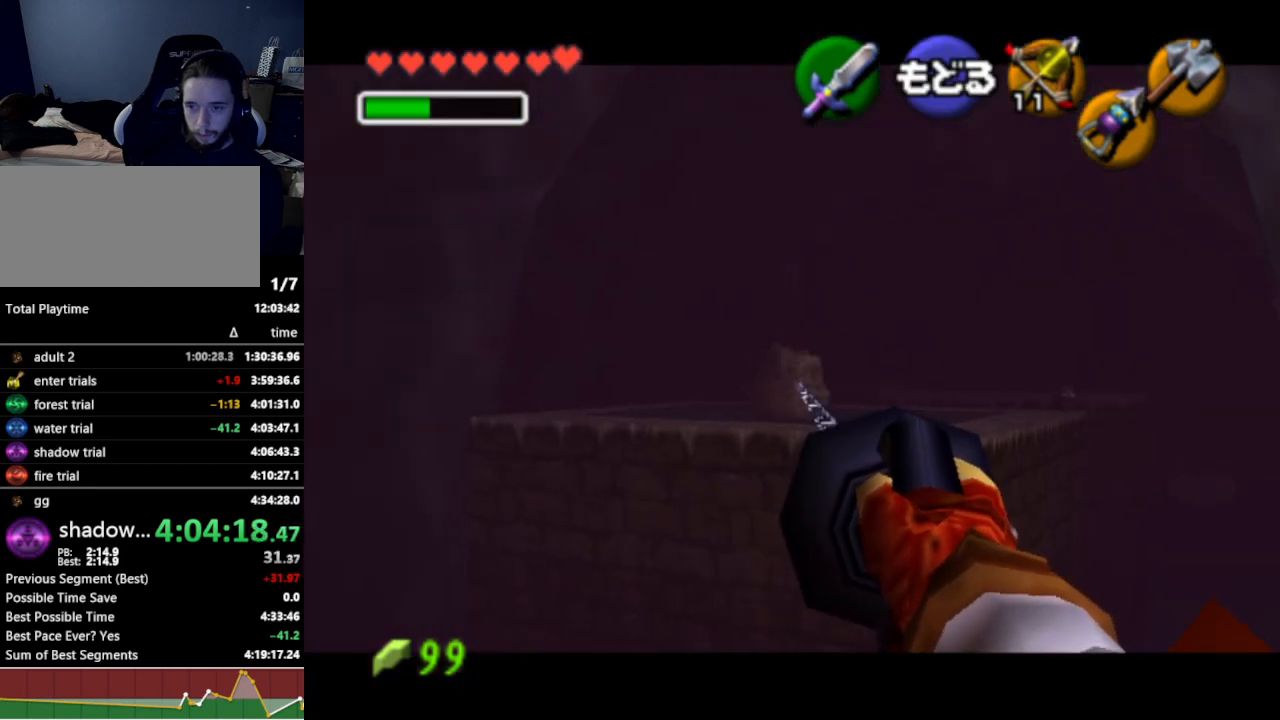
{"buttons": [], "left_stick": "center", "right_stick": "center", "events": []}
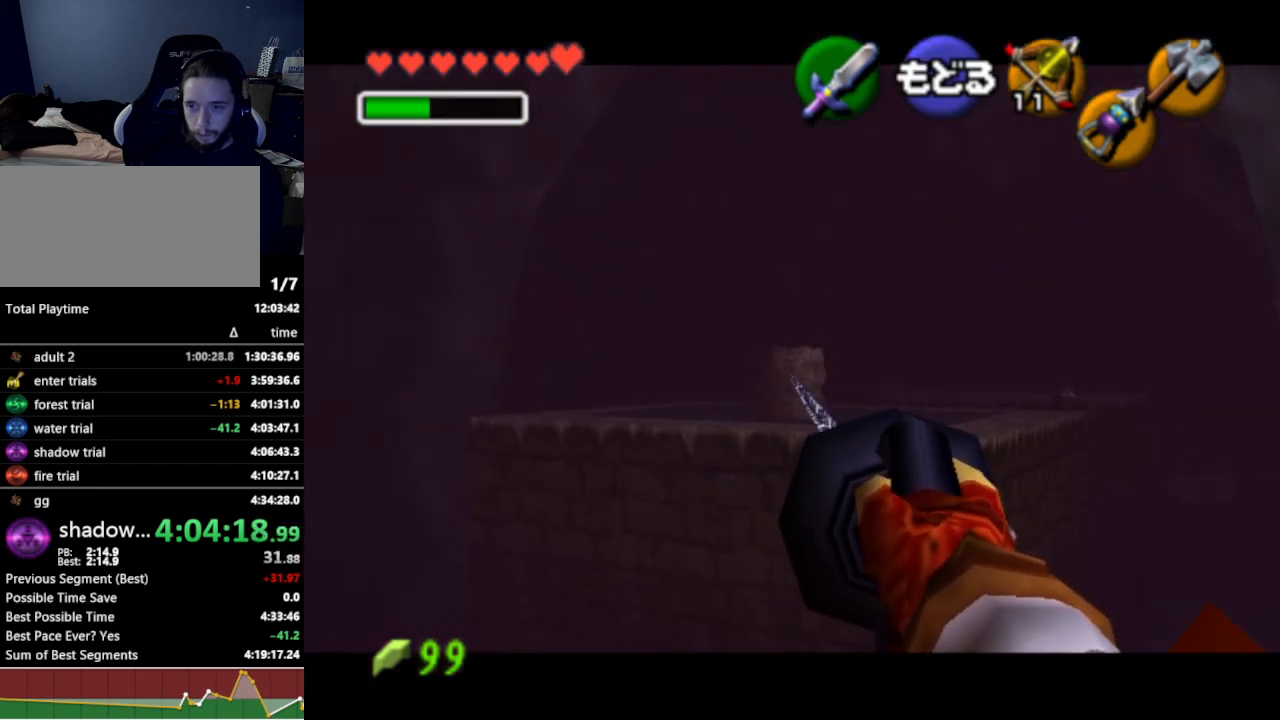
{"buttons": [], "left_stick": "center", "right_stick": "center", "events": []}
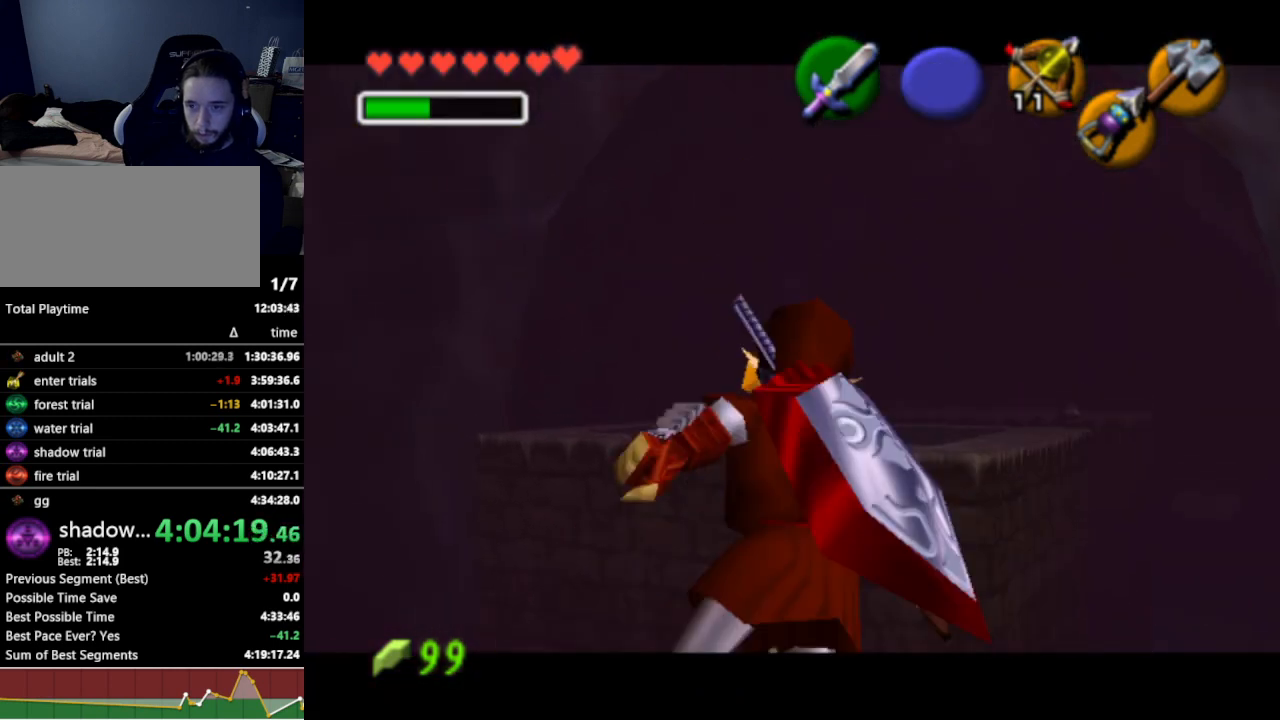
{"buttons": [], "left_stick": "center", "right_stick": "center", "events": []}
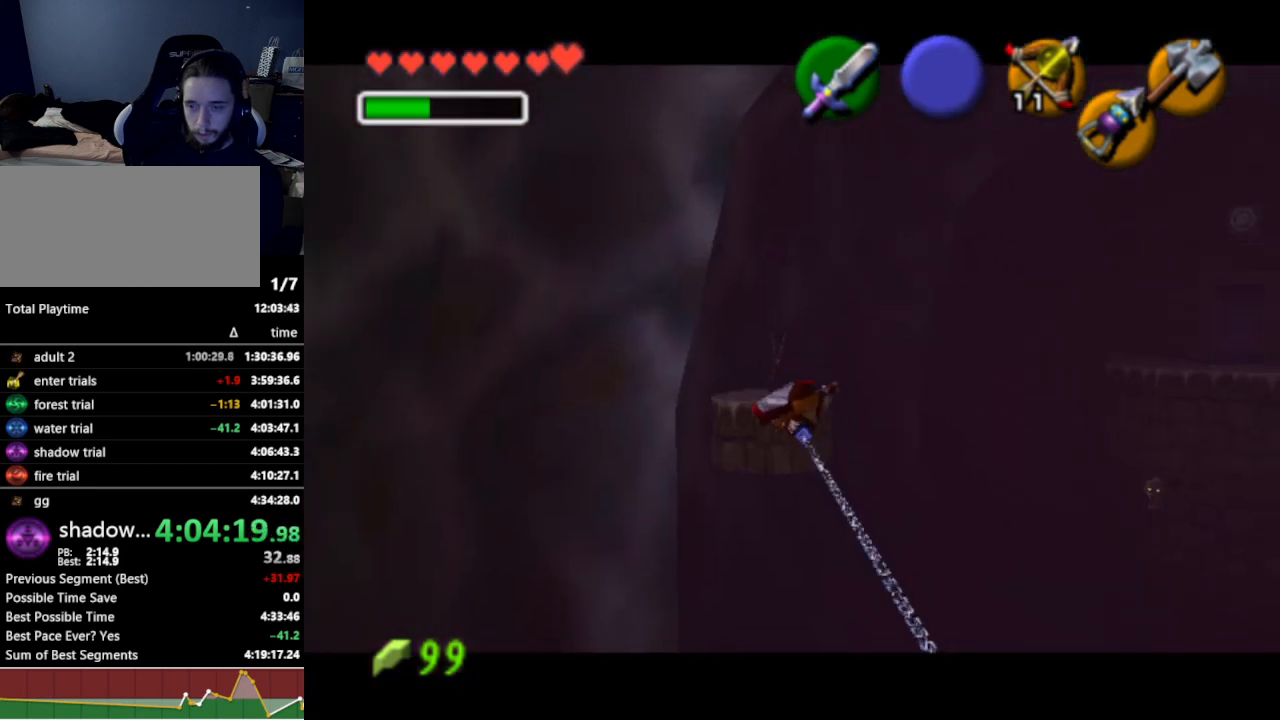
{"buttons": [], "left_stick": "down", "right_stick": "center", "events": [[467, "left_stick", "down"]]}
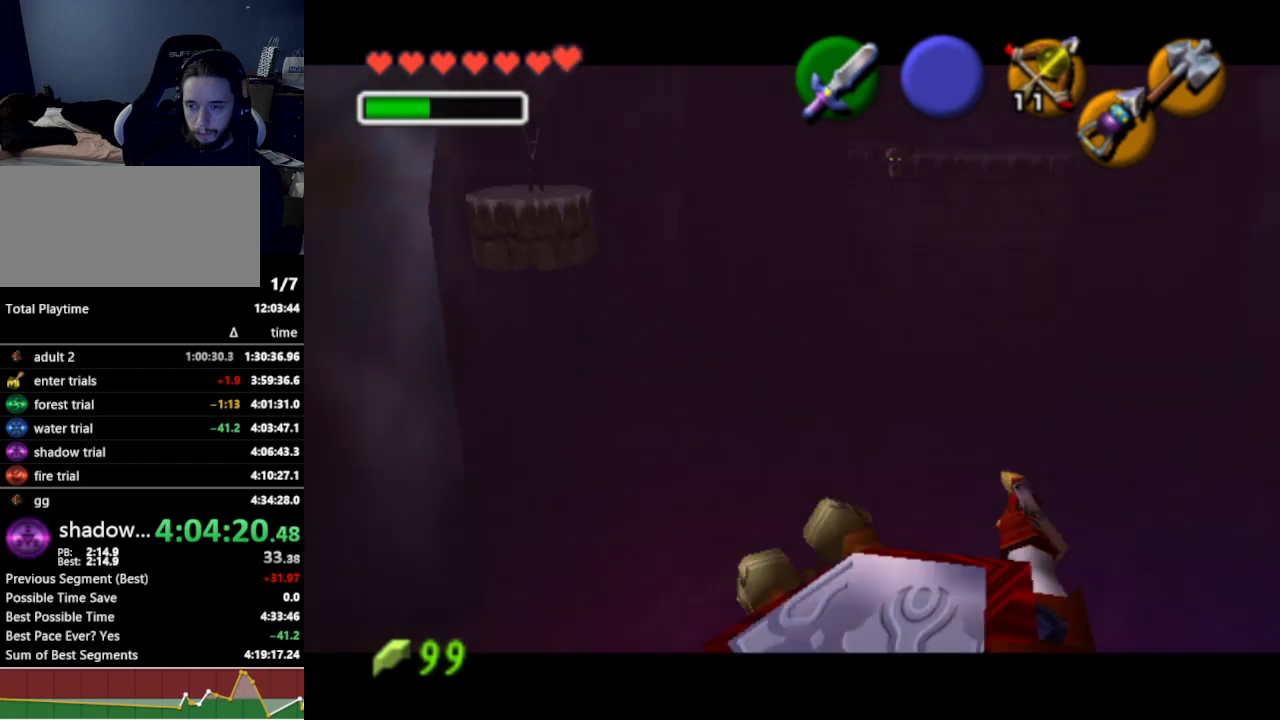
{"buttons": [], "left_stick": "down", "right_stick": "center", "events": []}
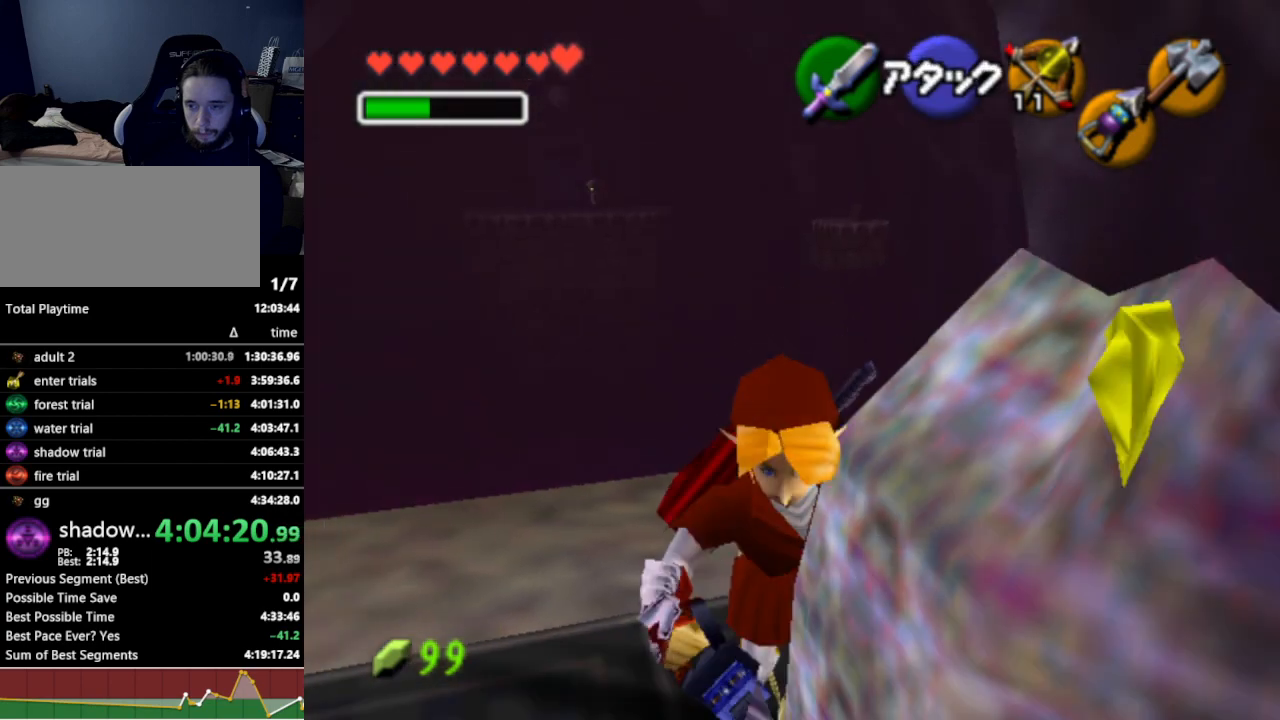
{"buttons": [], "left_stick": "center", "right_stick": "center", "events": [[233, "left_stick", "down-right"], [367, "L1", "down"], [467, "left_stick", "center"], [500, "L1", "up"]]}
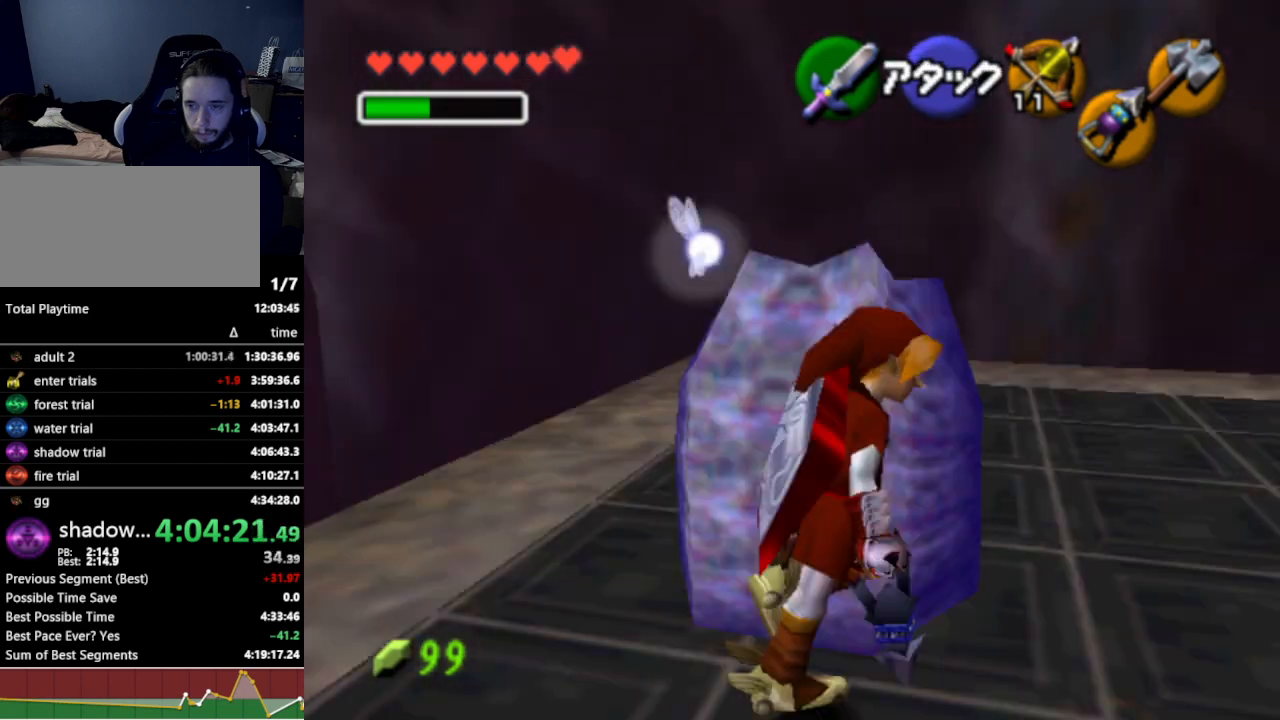
{"buttons": [], "left_stick": "up-right", "right_stick": "center", "events": [[367, "left_stick", "up-right"]]}
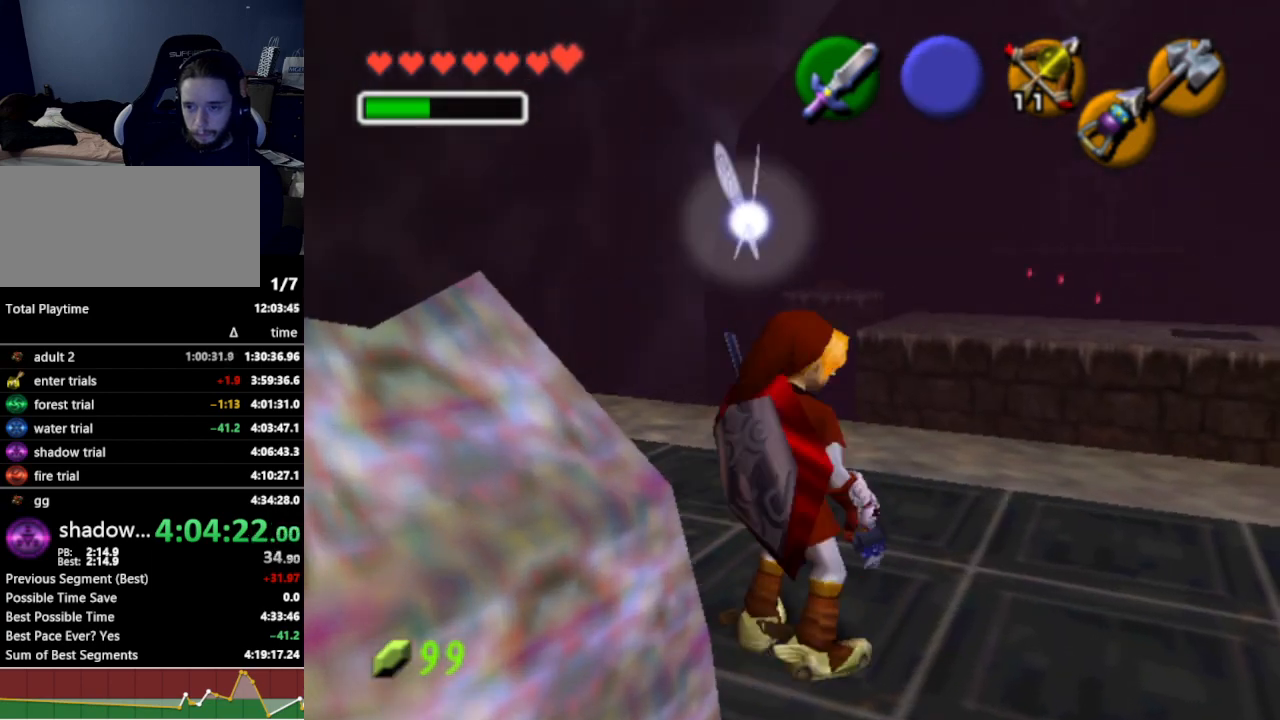
{"buttons": [], "left_stick": "up-right", "right_stick": "center", "events": [[67, "left_stick", "right"], [400, "left_stick", "up-right"]]}
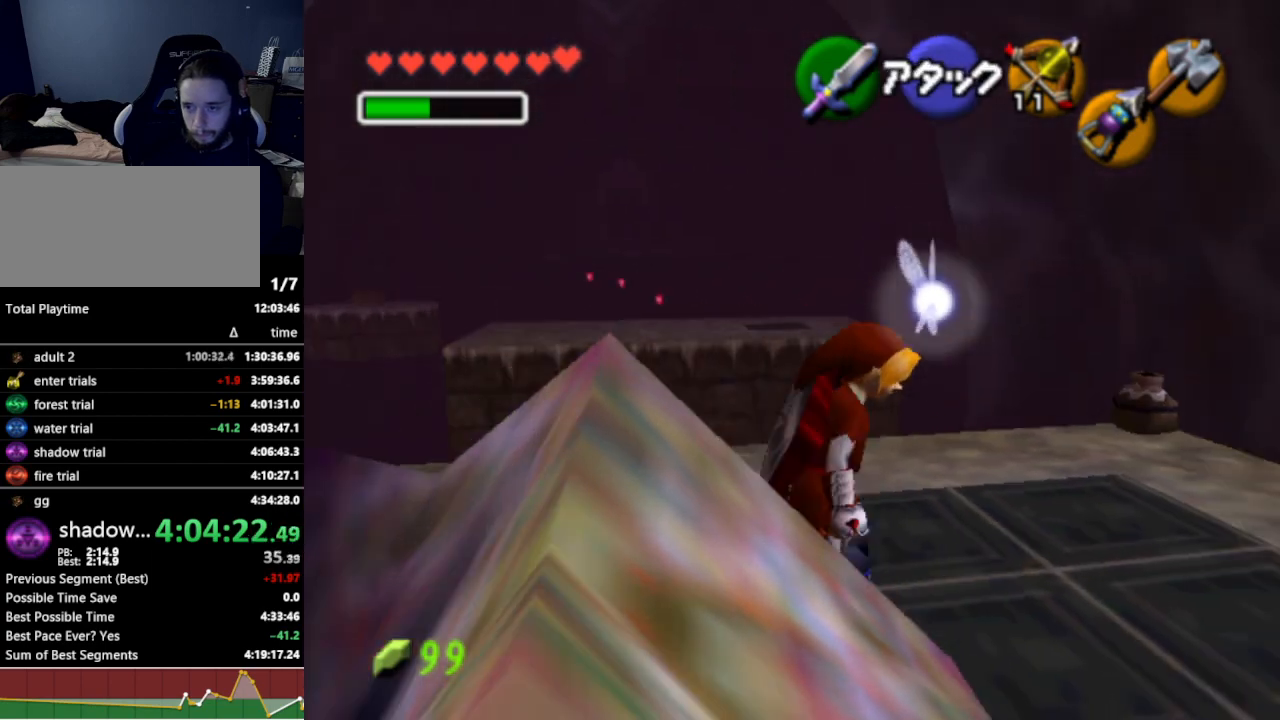
{"buttons": ["B"], "left_stick": "up-right", "right_stick": "center", "events": [[333, "left_stick", "up"], [467, "B", "down"], [467, "left_stick", "up-right"]]}
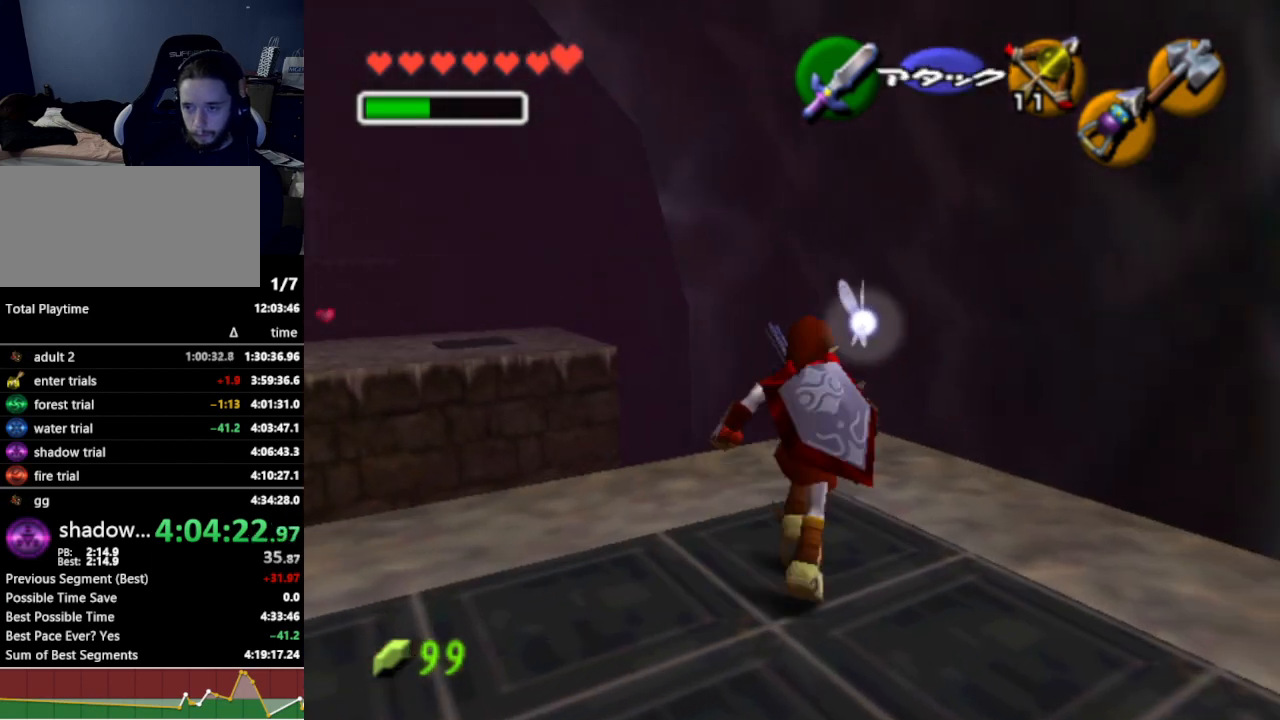
{"buttons": [], "left_stick": "center", "right_stick": "center", "events": [[100, "R1", "down"], [100, "left_stick", "center"], [133, "B", "up"], [267, "B", "down"], [367, "B", "up"], [433, "R1", "up"]]}